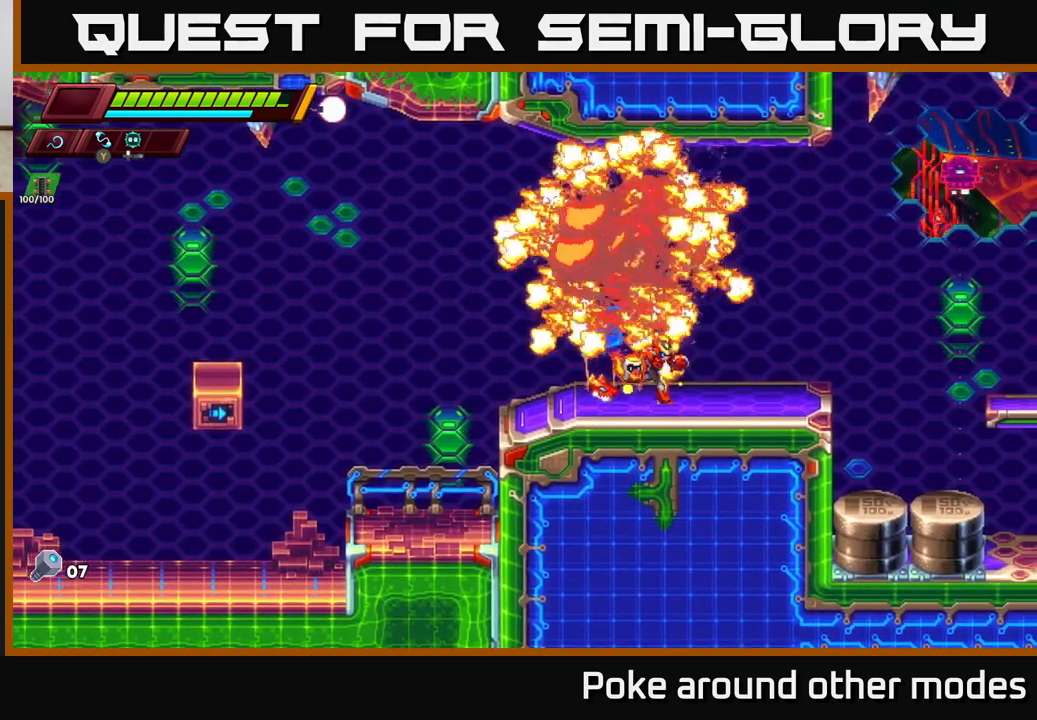
Gameplay with a controller (Xbox layout); each line is a JSON object with the inputs held at the frame after it. "events" lists button and stick changes between this image and that frame as [ms after this image, input, new state], when the widget could be followed in between.
{"buttons": [], "left_stick": "center", "right_stick": "center", "events": [[350, "left_stick", "center"]]}
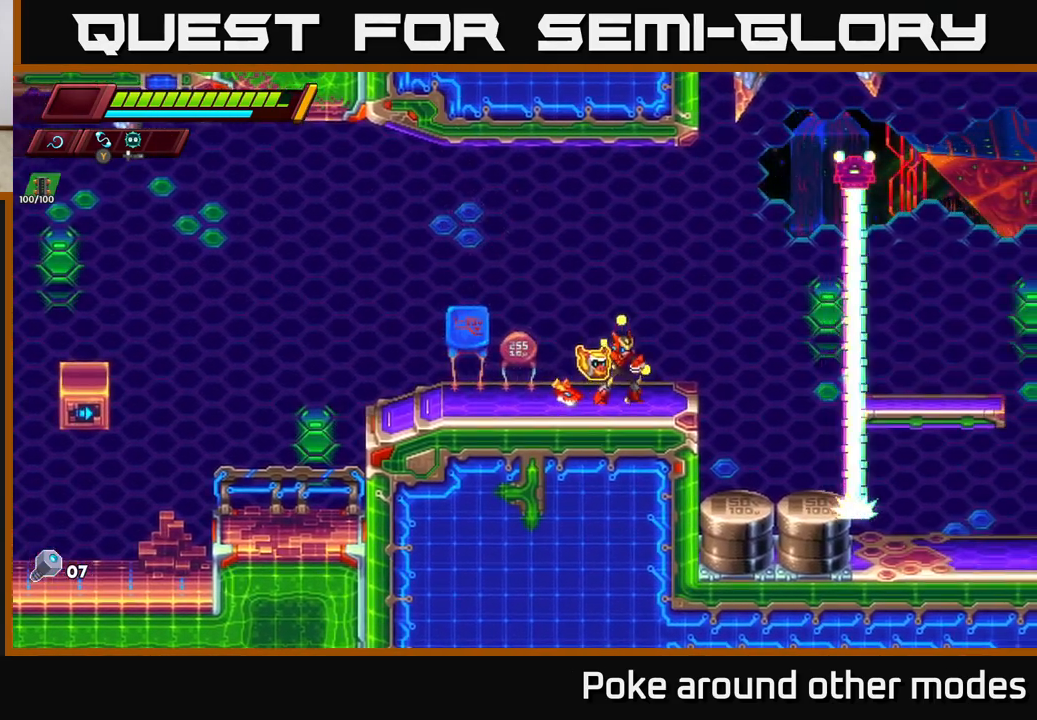
{"buttons": [], "left_stick": "right", "right_stick": "up-right", "events": [[100, "right_stick", "up-left"], [300, "left_stick", "left"], [417, "right_stick", "up-right"], [450, "left_stick", "right"]]}
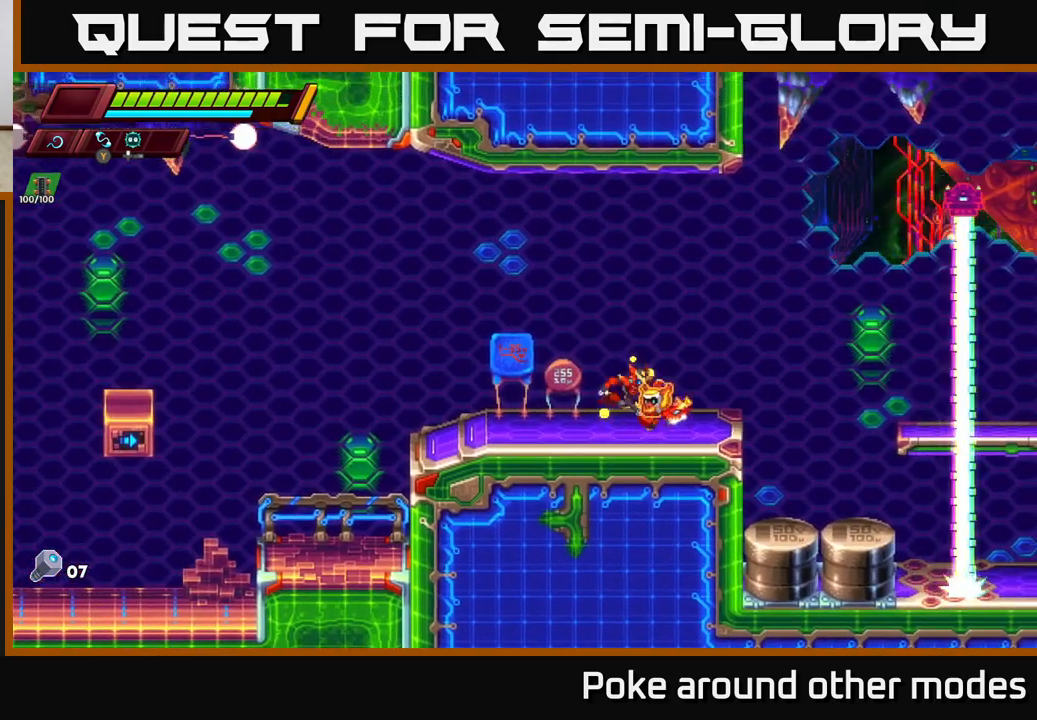
{"buttons": ["R2"], "left_stick": "right", "right_stick": "center", "events": [[50, "right_stick", "right"], [150, "right_stick", "center"], [267, "R2", "down"], [300, "A", "down"], [500, "A", "up"]]}
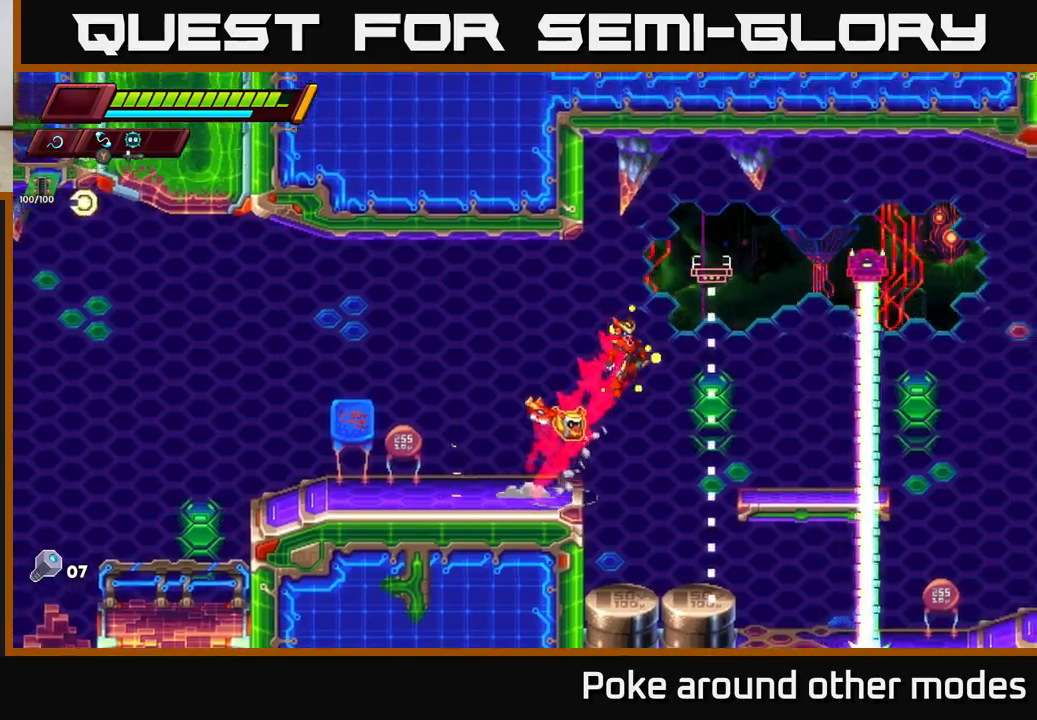
{"buttons": [], "left_stick": "center", "right_stick": "center", "events": [[50, "R2", "up"], [500, "left_stick", "center"]]}
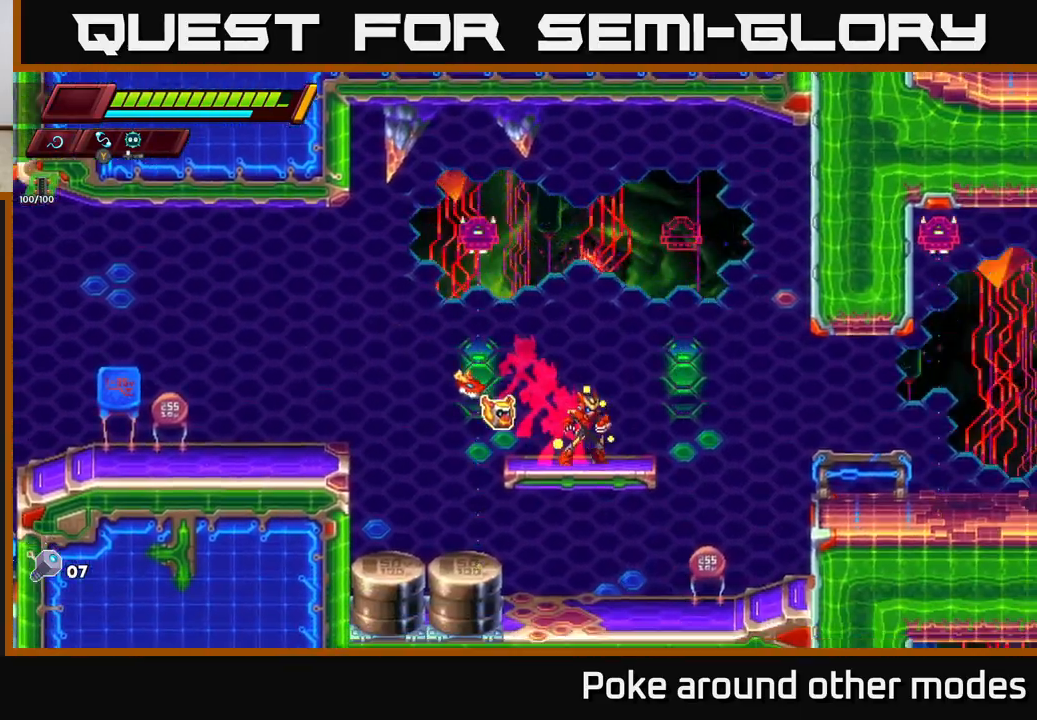
{"buttons": ["A", "R2"], "left_stick": "right", "right_stick": "center", "events": [[150, "right_stick", "right"], [200, "left_stick", "right"], [333, "right_stick", "center"], [367, "R2", "down"], [417, "A", "down"]]}
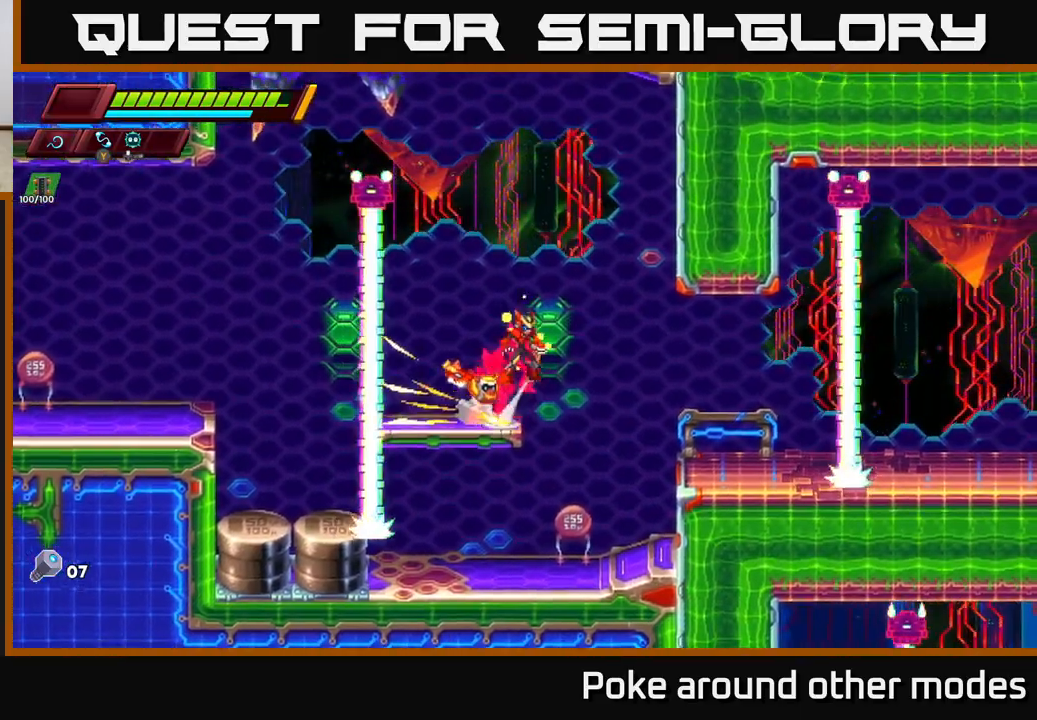
{"buttons": [], "left_stick": "right", "right_stick": "right", "events": [[17, "A", "up"], [17, "R2", "up"], [333, "right_stick", "right"]]}
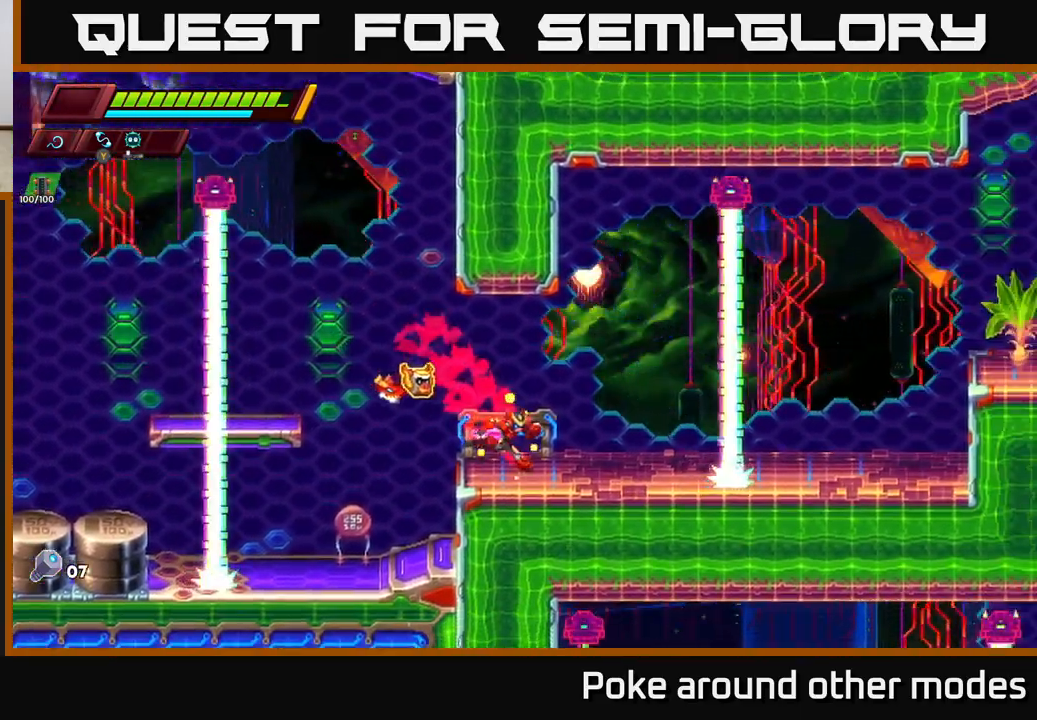
{"buttons": [], "left_stick": "right", "right_stick": "center", "events": [[33, "right_stick", "center"], [67, "R2", "down"], [250, "R2", "up"]]}
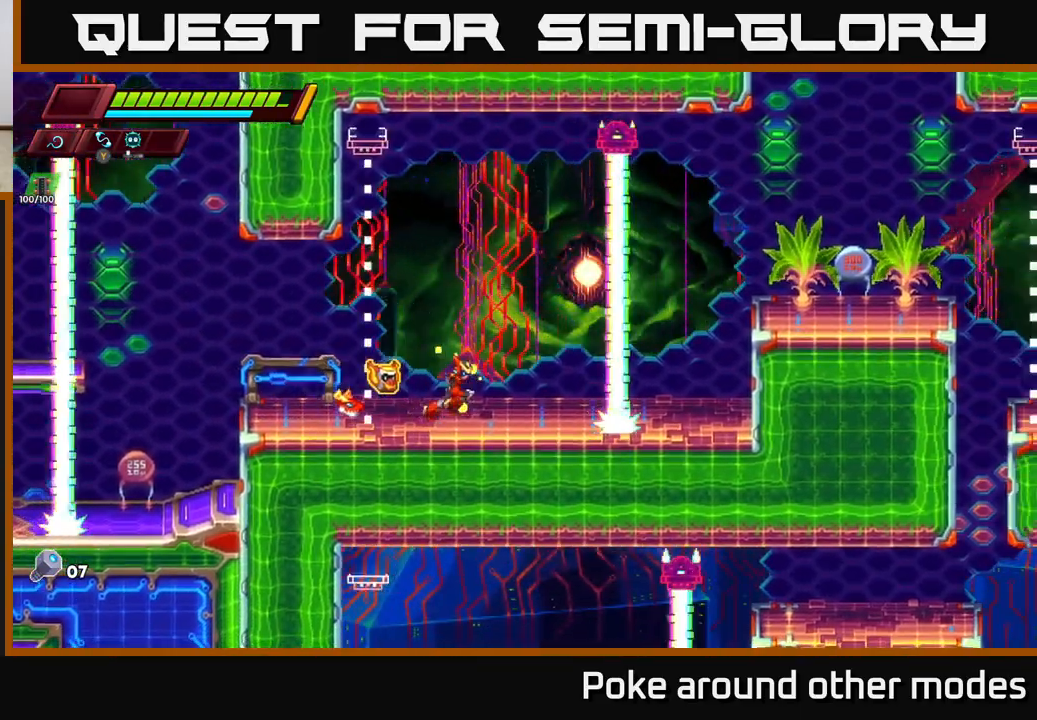
{"buttons": ["R2"], "left_stick": "right", "right_stick": "center", "events": [[167, "right_stick", "up-right"], [350, "right_stick", "center"], [500, "R2", "down"]]}
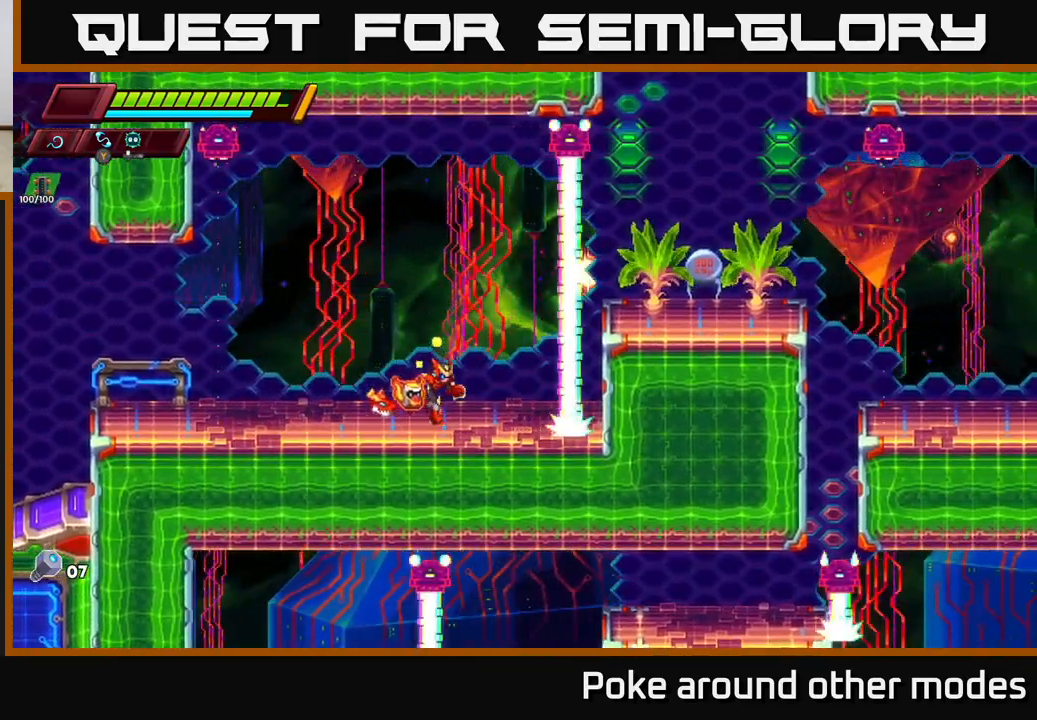
{"buttons": [], "left_stick": "right", "right_stick": "center", "events": [[117, "A", "down"], [467, "A", "up"], [483, "R2", "up"]]}
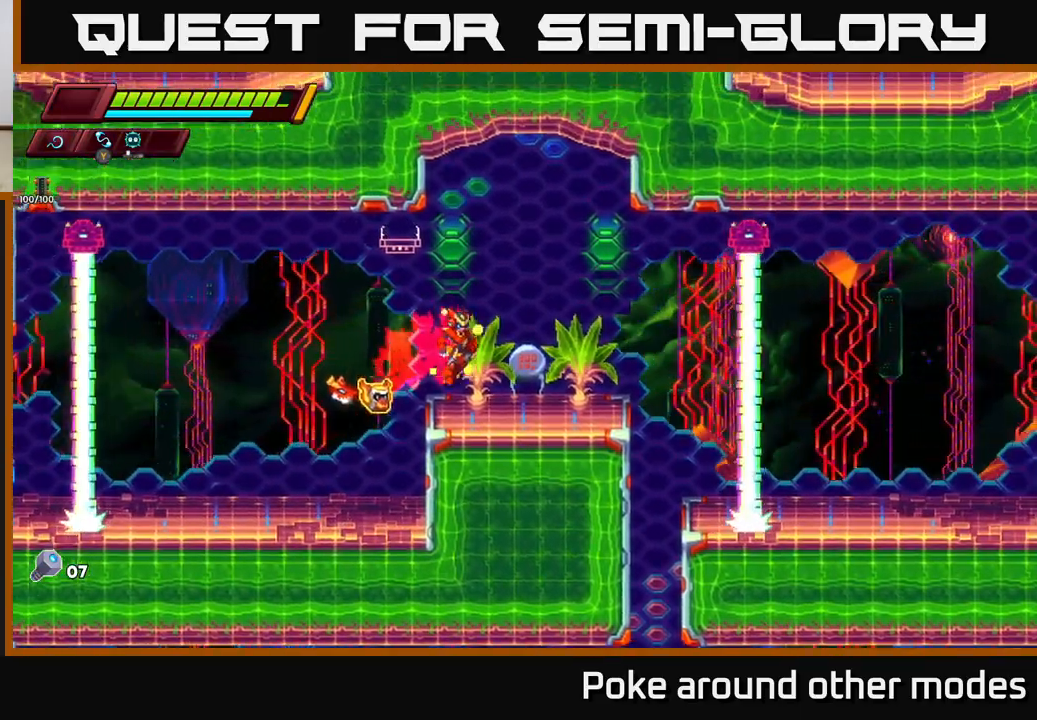
{"buttons": [], "left_stick": "right", "right_stick": "center", "events": [[133, "right_stick", "up"], [183, "left_stick", "center"], [317, "left_stick", "right"], [333, "right_stick", "center"], [367, "R2", "down"], [450, "A", "down"], [483, "A", "up"], [500, "R2", "up"]]}
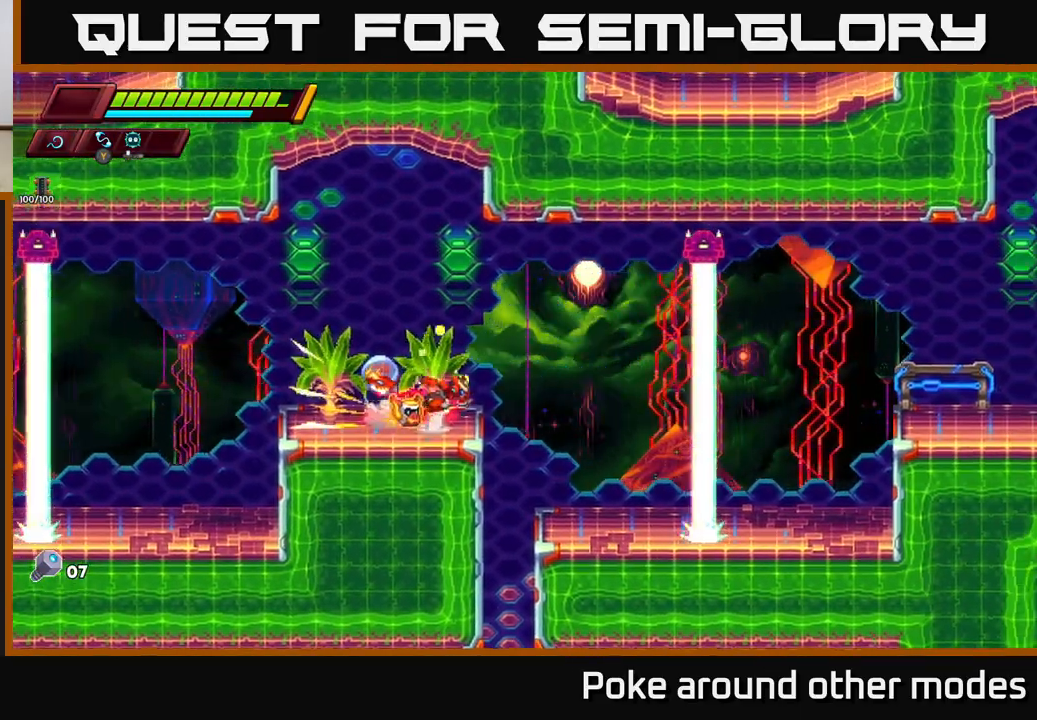
{"buttons": [], "left_stick": "right", "right_stick": "down-left", "events": [[250, "right_stick", "down"], [367, "right_stick", "down-left"]]}
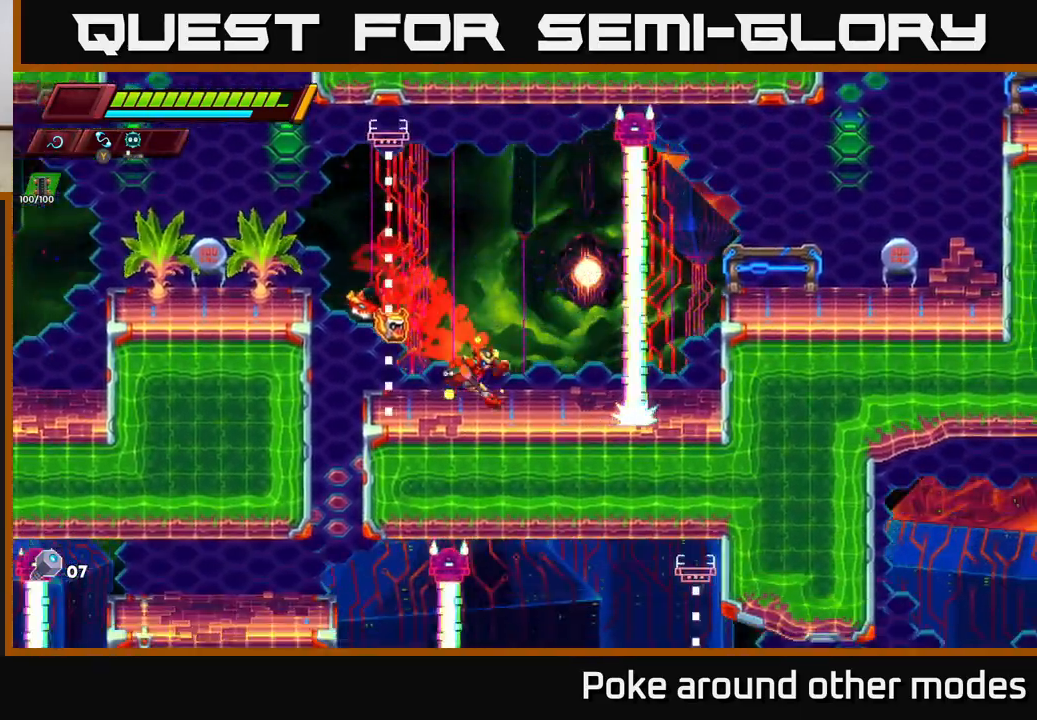
{"buttons": [], "left_stick": "right", "right_stick": "center", "events": [[167, "right_stick", "left"], [383, "right_stick", "center"]]}
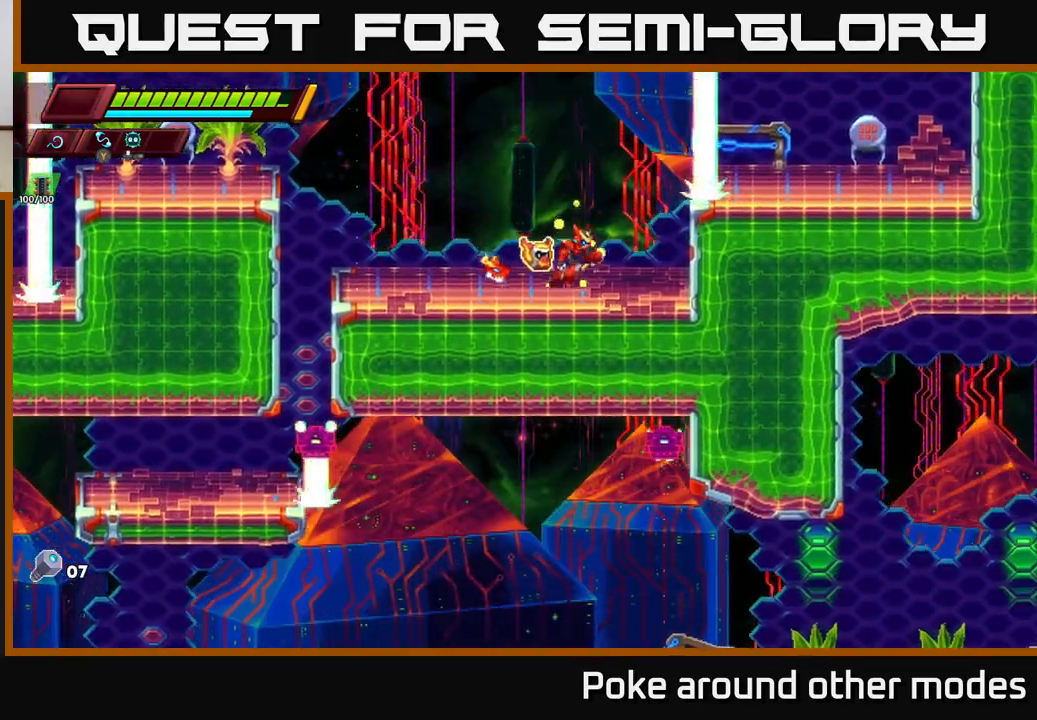
{"buttons": ["A", "R2"], "left_stick": "right", "right_stick": "center", "events": [[133, "left_stick", "center"], [283, "right_stick", "up"], [383, "R2", "down"], [383, "left_stick", "right"], [383, "right_stick", "center"], [400, "A", "down"]]}
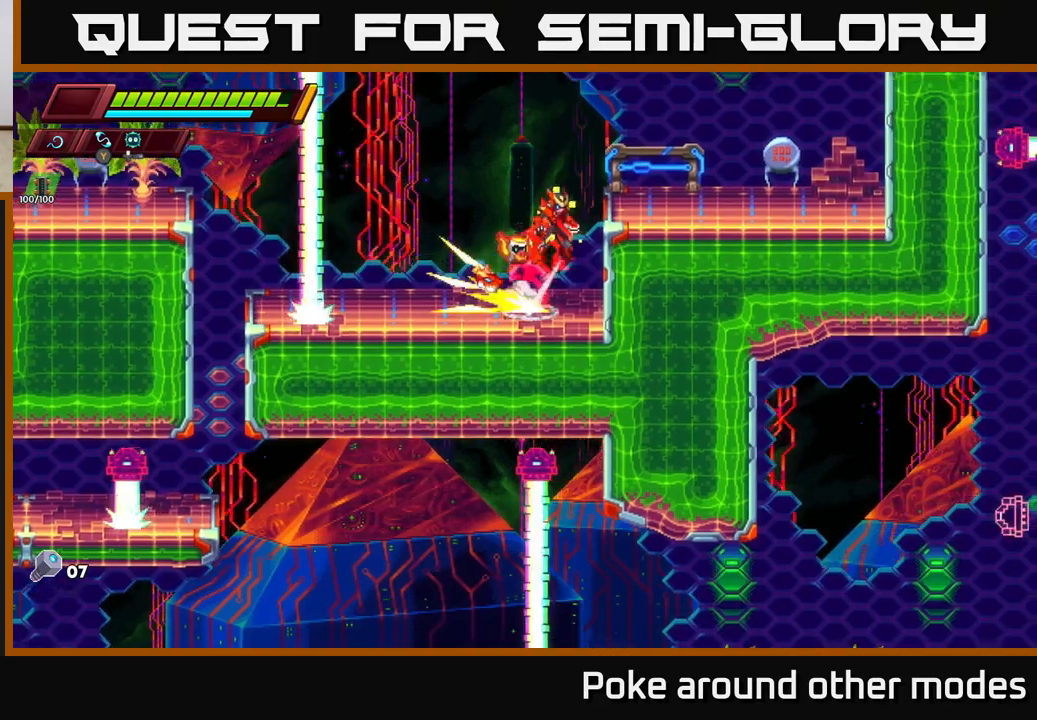
{"buttons": [], "left_stick": "right", "right_stick": "up", "events": [[183, "A", "up"], [217, "R2", "up"], [383, "right_stick", "up"]]}
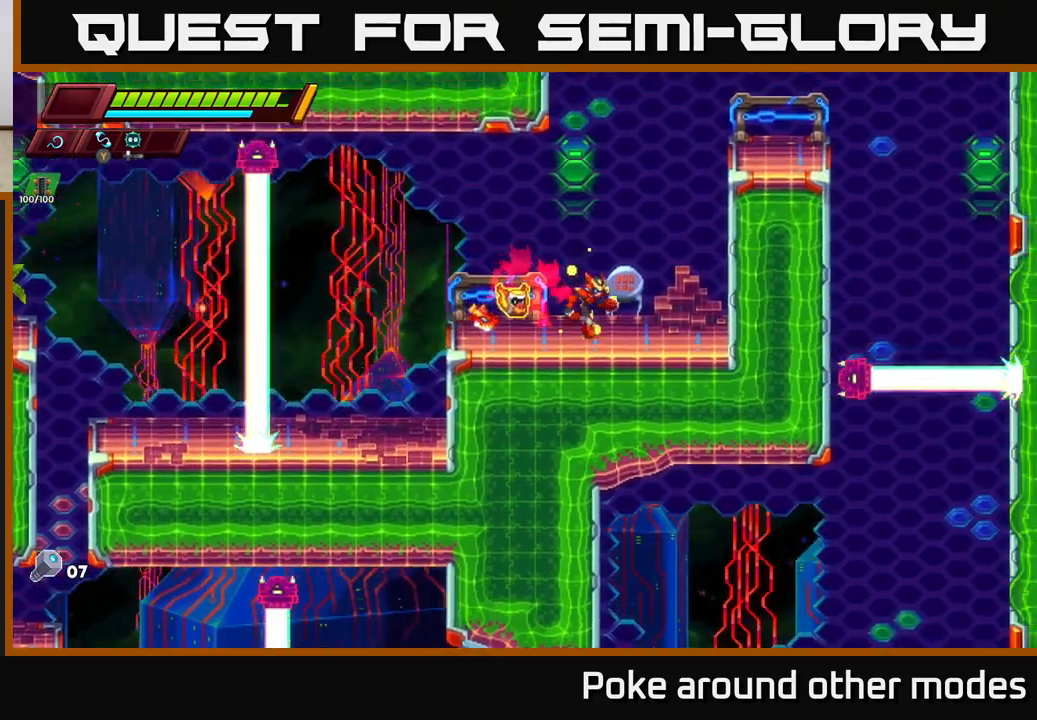
{"buttons": [], "left_stick": "center", "right_stick": "center", "events": [[267, "left_stick", "center"], [483, "right_stick", "center"]]}
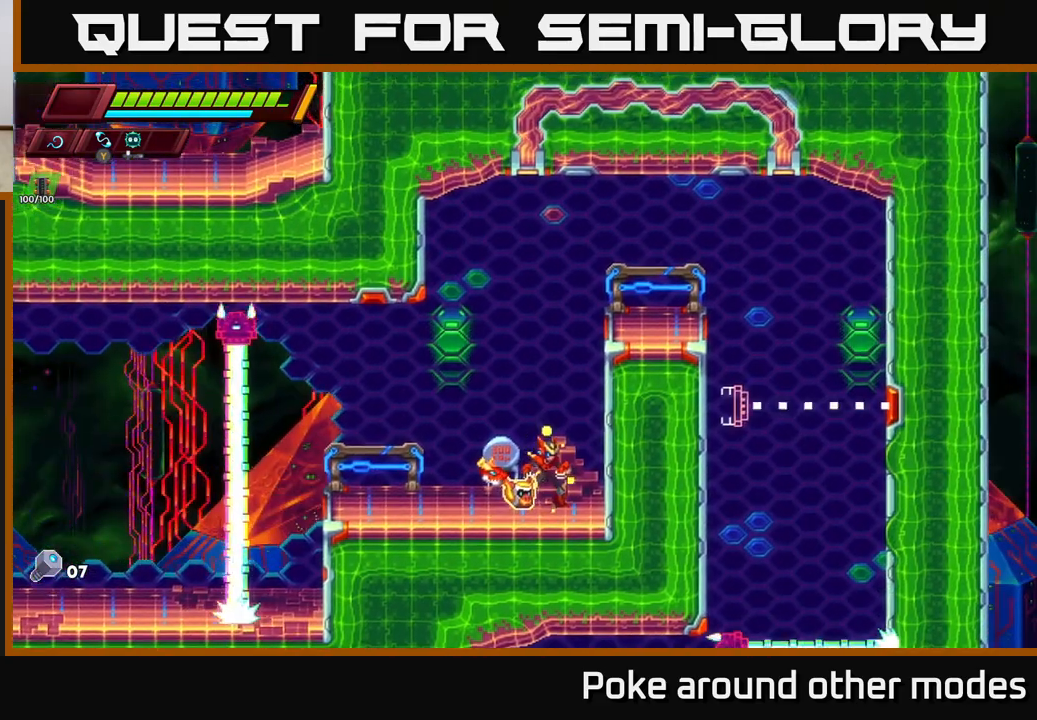
{"buttons": ["R2"], "left_stick": "left", "right_stick": "center", "events": [[233, "right_stick", "down-left"], [250, "left_stick", "left"], [467, "R2", "down"], [467, "right_stick", "center"]]}
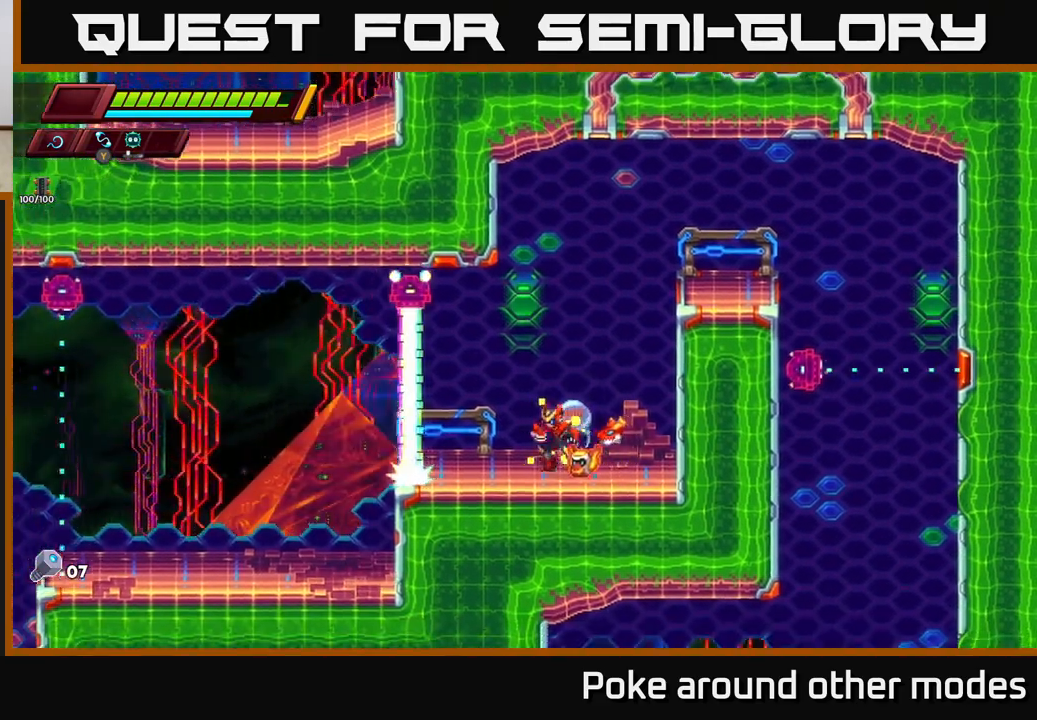
{"buttons": ["R2"], "left_stick": "left", "right_stick": "center", "events": []}
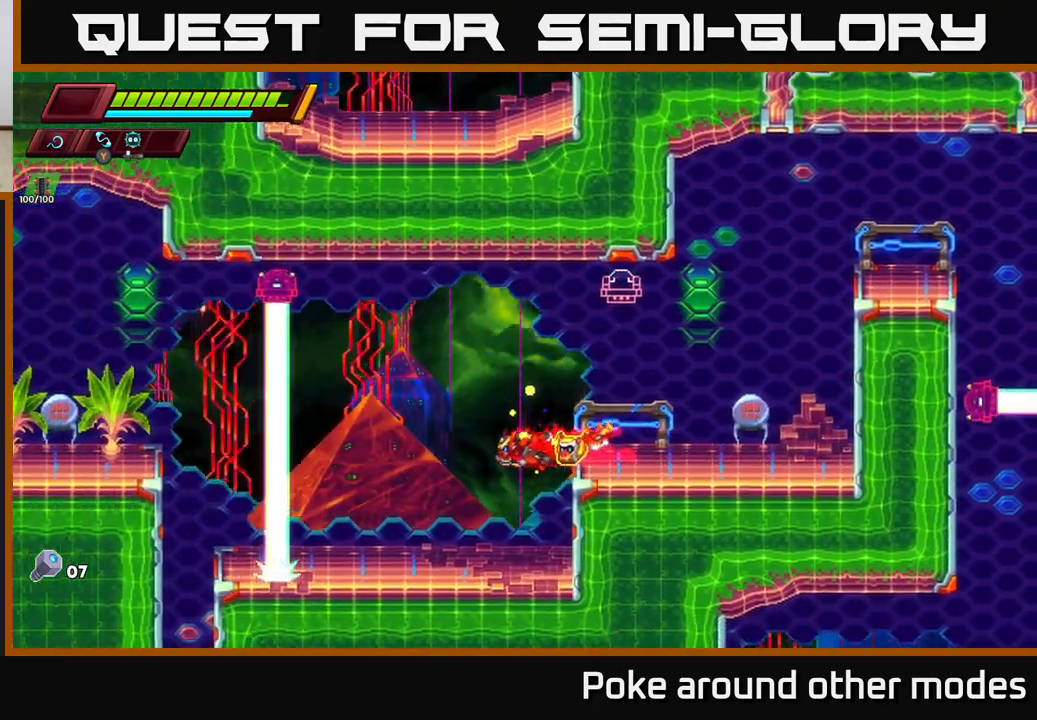
{"buttons": ["A", "R2"], "left_stick": "right", "right_stick": "center", "events": [[100, "R2", "up"], [167, "left_stick", "right"], [333, "A", "down"], [333, "R2", "down"]]}
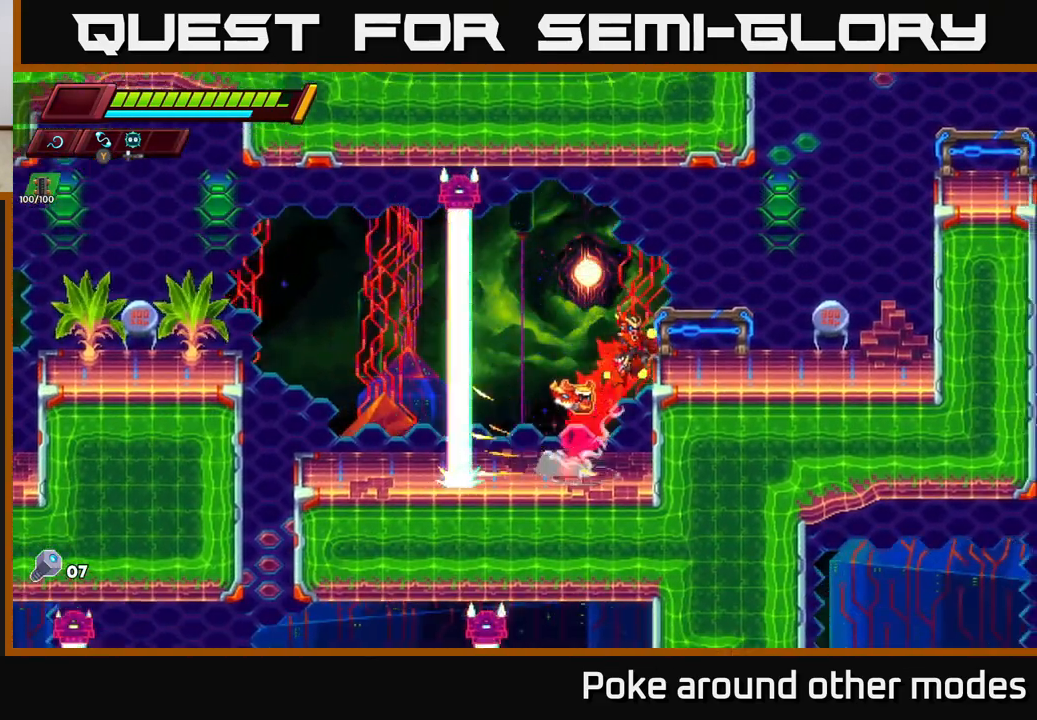
{"buttons": ["R2"], "left_stick": "right", "right_stick": "center", "events": [[150, "A", "up"], [183, "R2", "up"], [367, "R2", "down"]]}
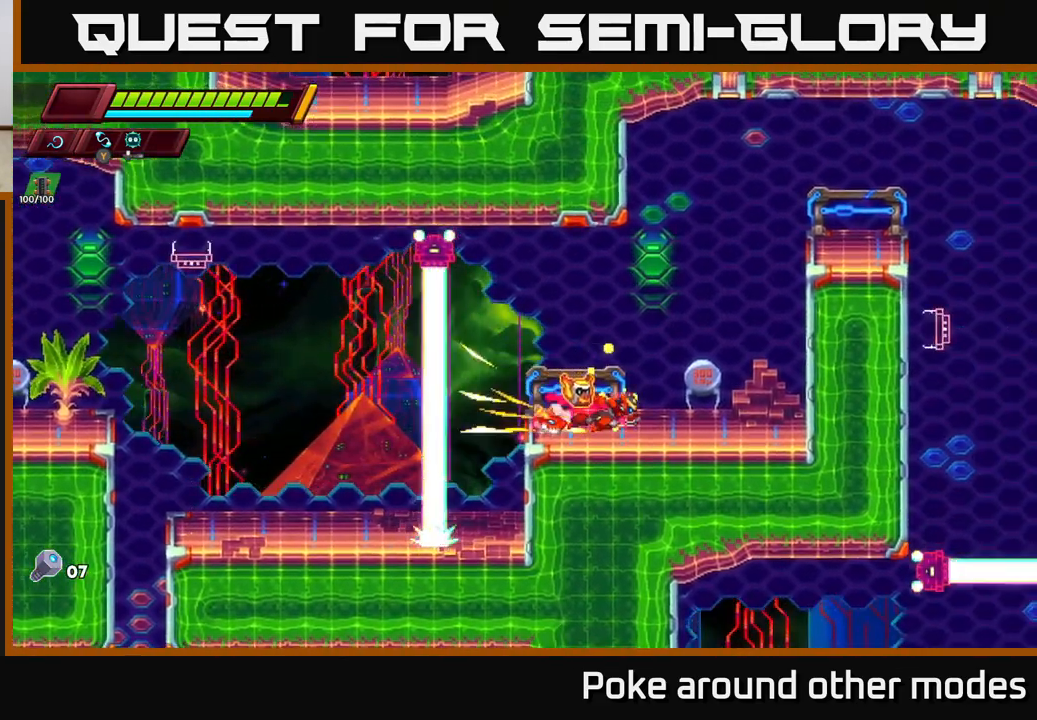
{"buttons": ["A", "R2"], "left_stick": "right", "right_stick": "center", "events": [[100, "A", "down"], [350, "A", "up"], [450, "A", "down"]]}
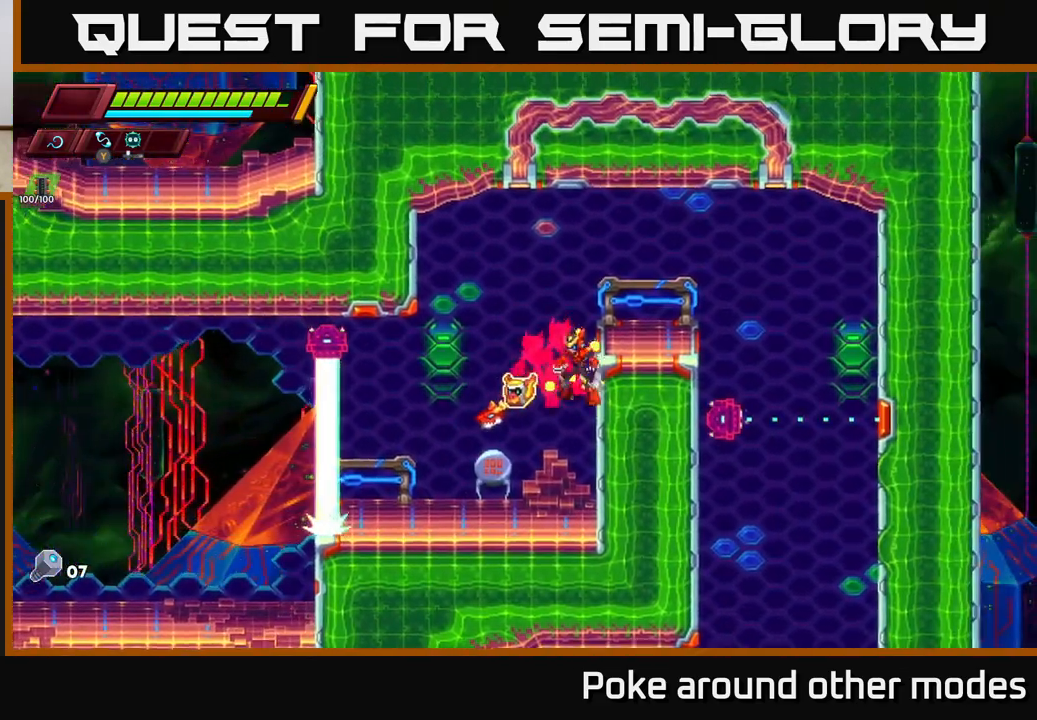
{"buttons": [], "left_stick": "center", "right_stick": "center", "events": [[100, "A", "up"], [117, "R2", "up"], [250, "right_stick", "down"], [467, "left_stick", "center"], [483, "right_stick", "center"]]}
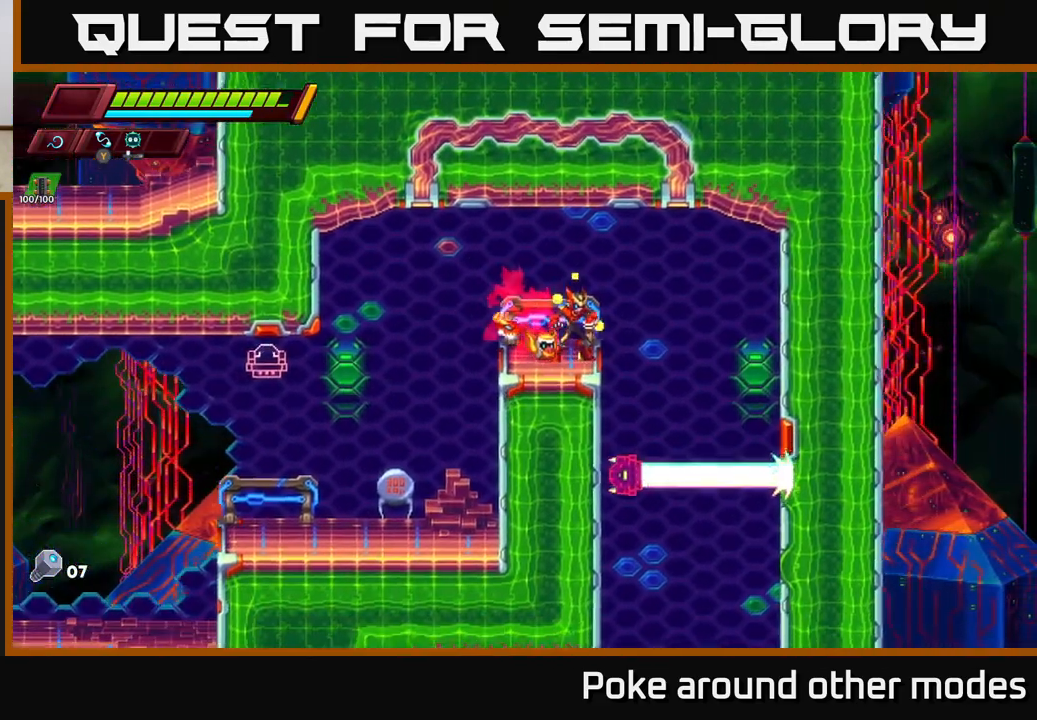
{"buttons": [], "left_stick": "center", "right_stick": "center", "events": [[150, "left_stick", "right"], [183, "A", "down"], [267, "A", "up"], [500, "left_stick", "center"]]}
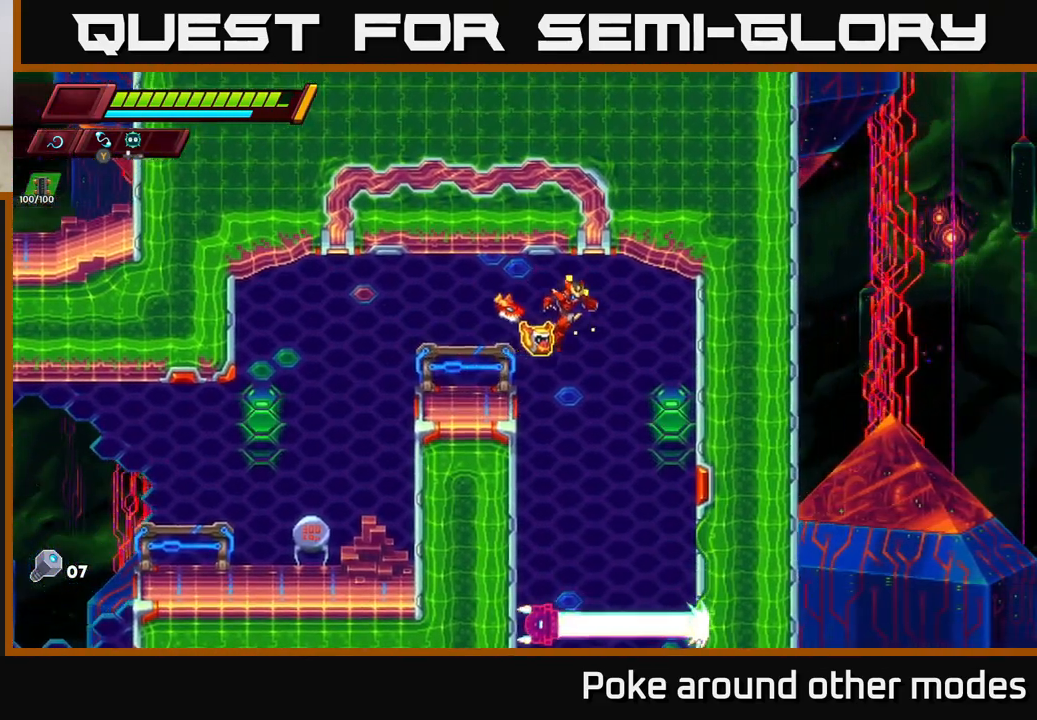
{"buttons": [], "left_stick": "left", "right_stick": "center", "events": [[300, "left_stick", "left"]]}
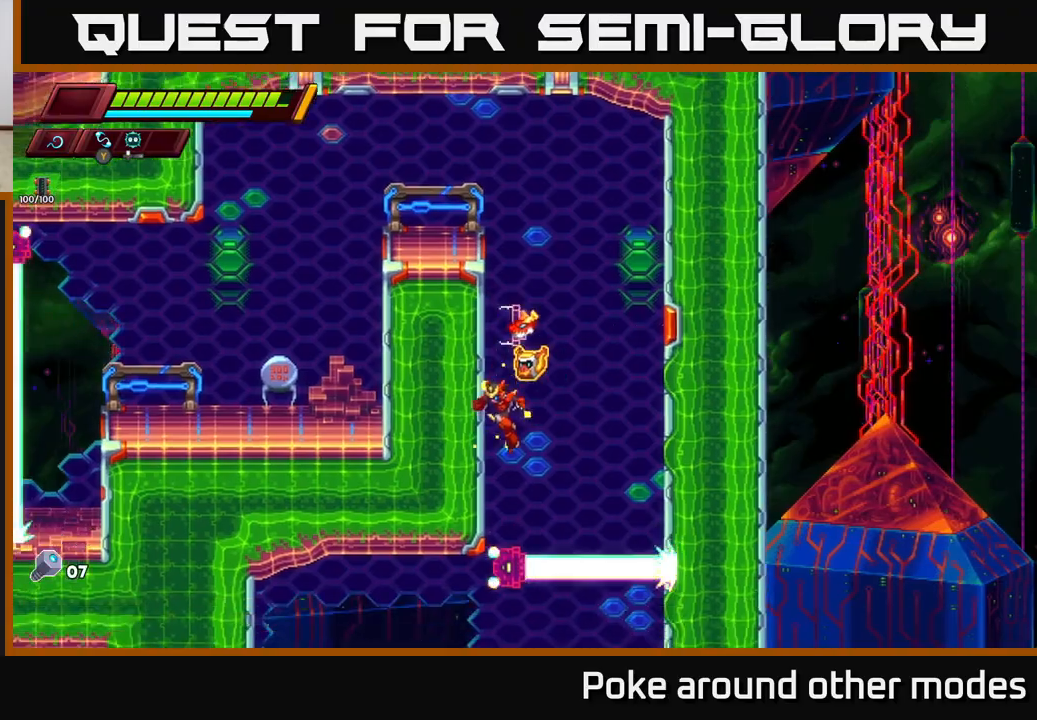
{"buttons": [], "left_stick": "left", "right_stick": "center", "events": []}
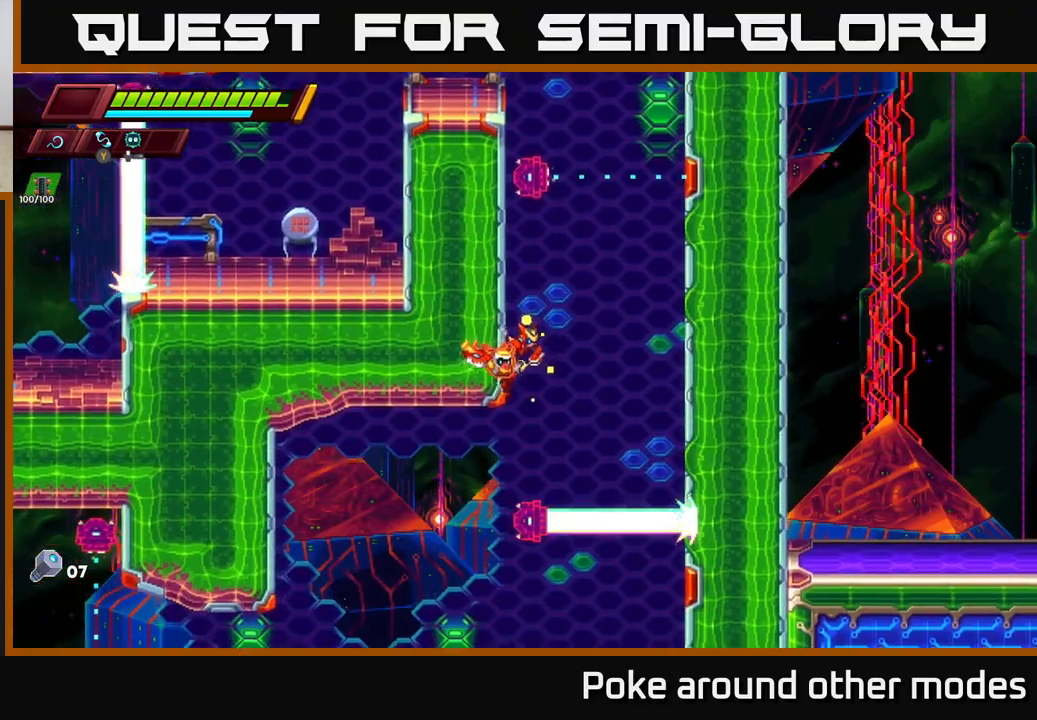
{"buttons": [], "left_stick": "left", "right_stick": "center", "events": []}
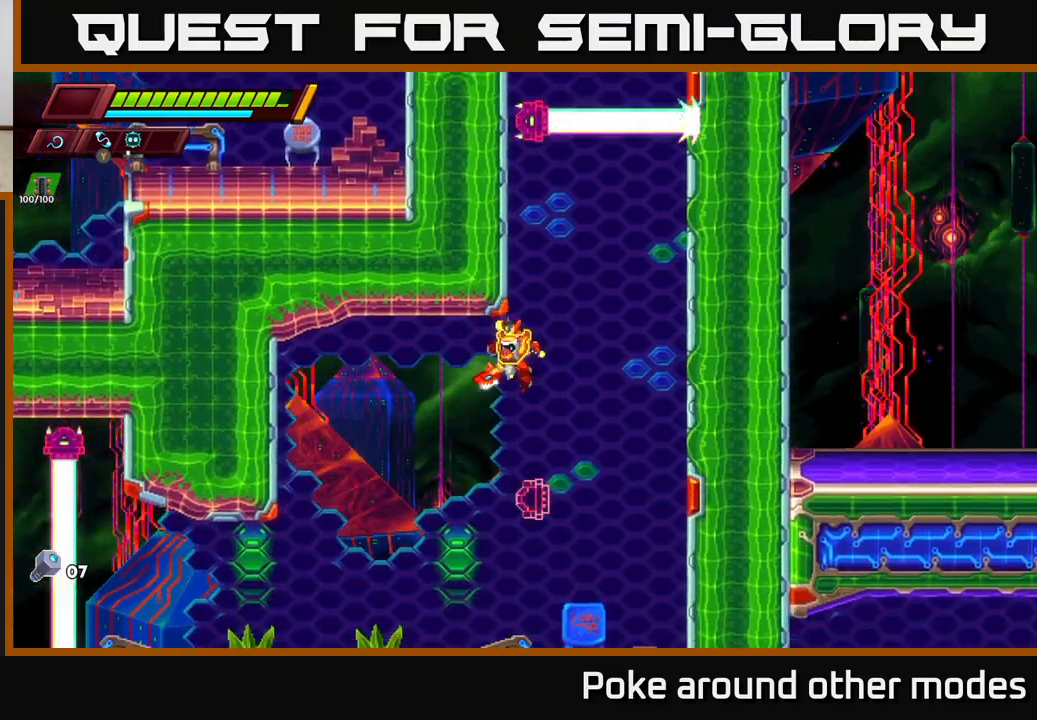
{"buttons": [], "left_stick": "left", "right_stick": "center", "events": [[267, "left_stick", "right"], [433, "left_stick", "left"]]}
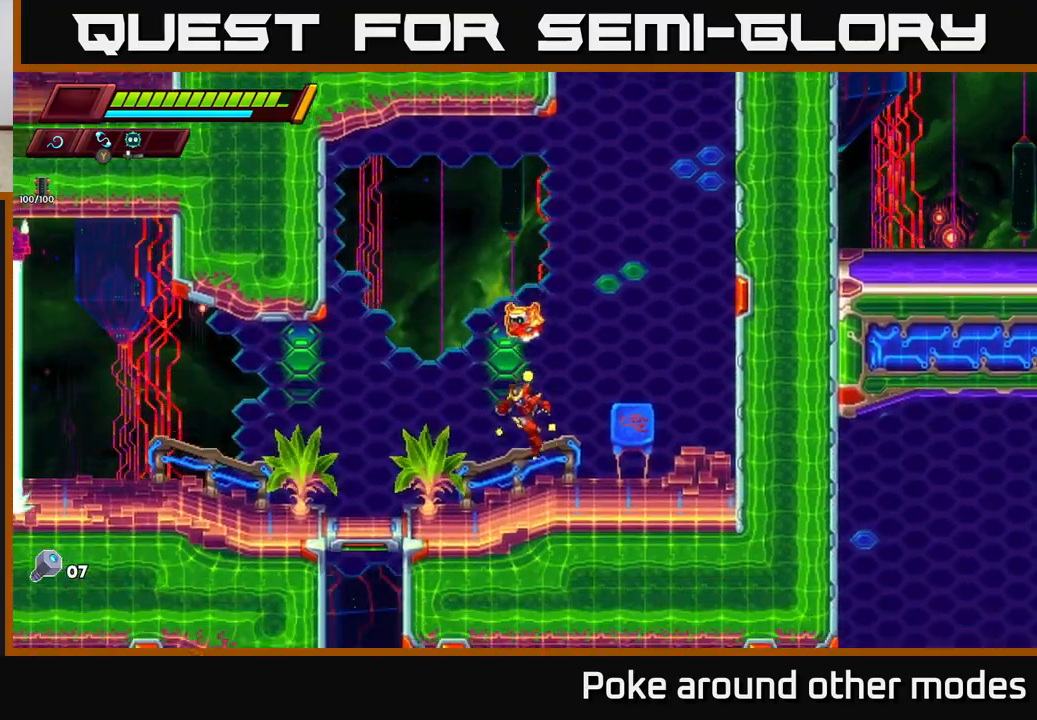
{"buttons": ["R2"], "left_stick": "left", "right_stick": "center", "events": [[67, "left_stick", "right"], [167, "left_stick", "left"], [217, "R2", "down"], [400, "R2", "up"], [467, "R2", "down"]]}
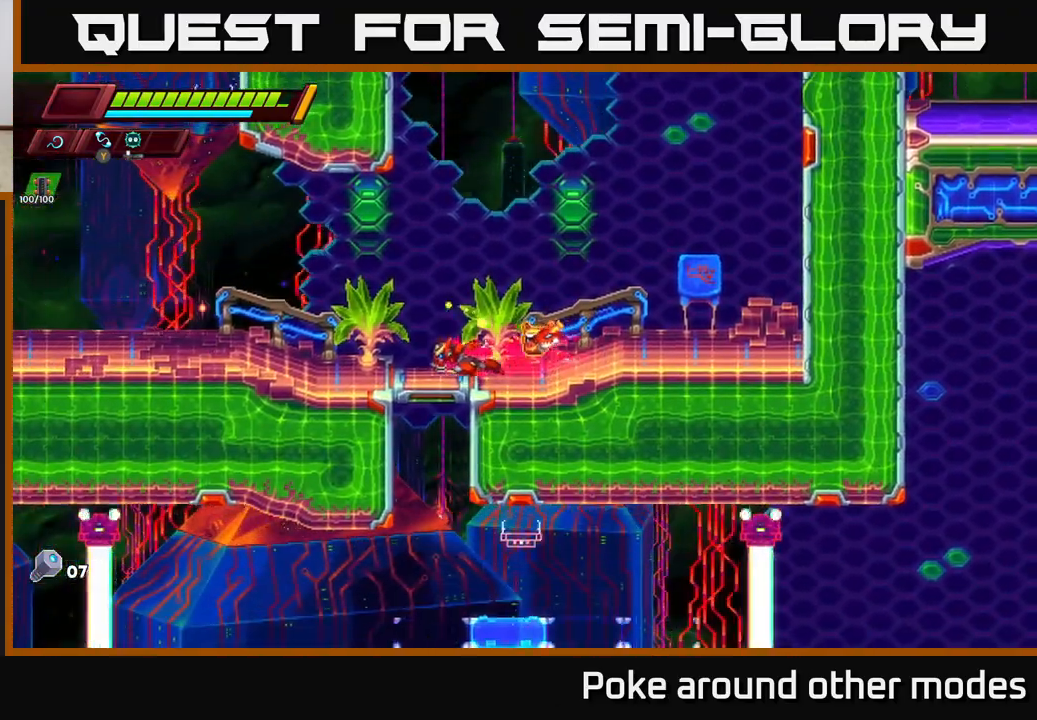
{"buttons": [], "left_stick": "center", "right_stick": "center", "events": [[133, "R2", "up"], [283, "R2", "down"], [367, "R2", "up"], [400, "left_stick", "center"]]}
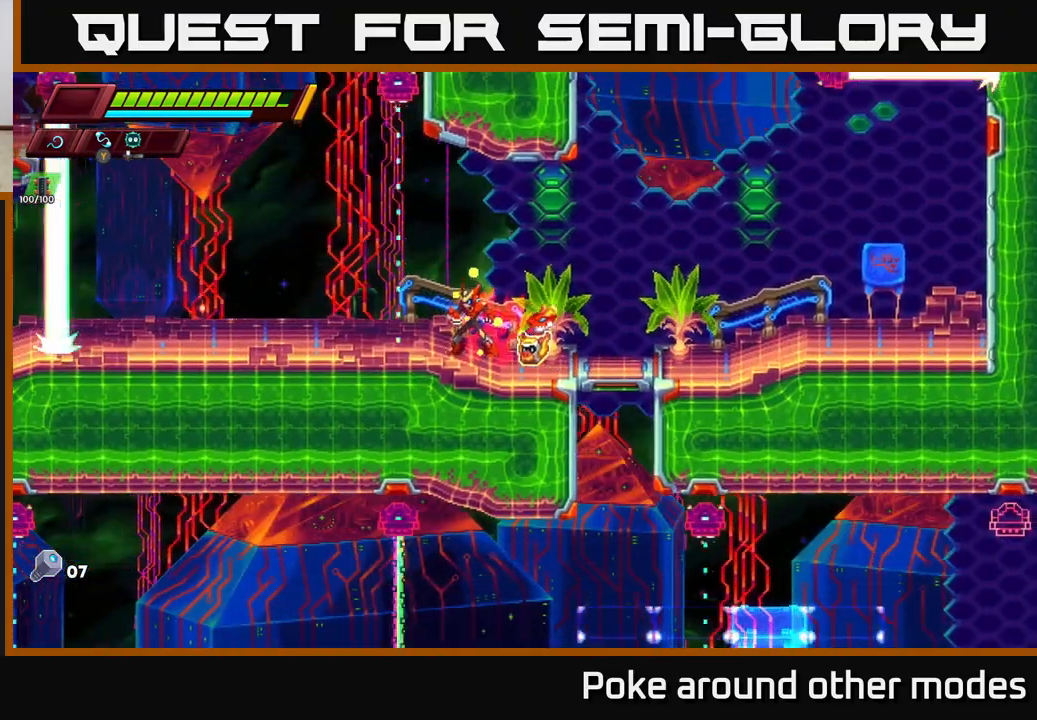
{"buttons": [], "left_stick": "center", "right_stick": "down-left", "events": [[200, "right_stick", "down-left"]]}
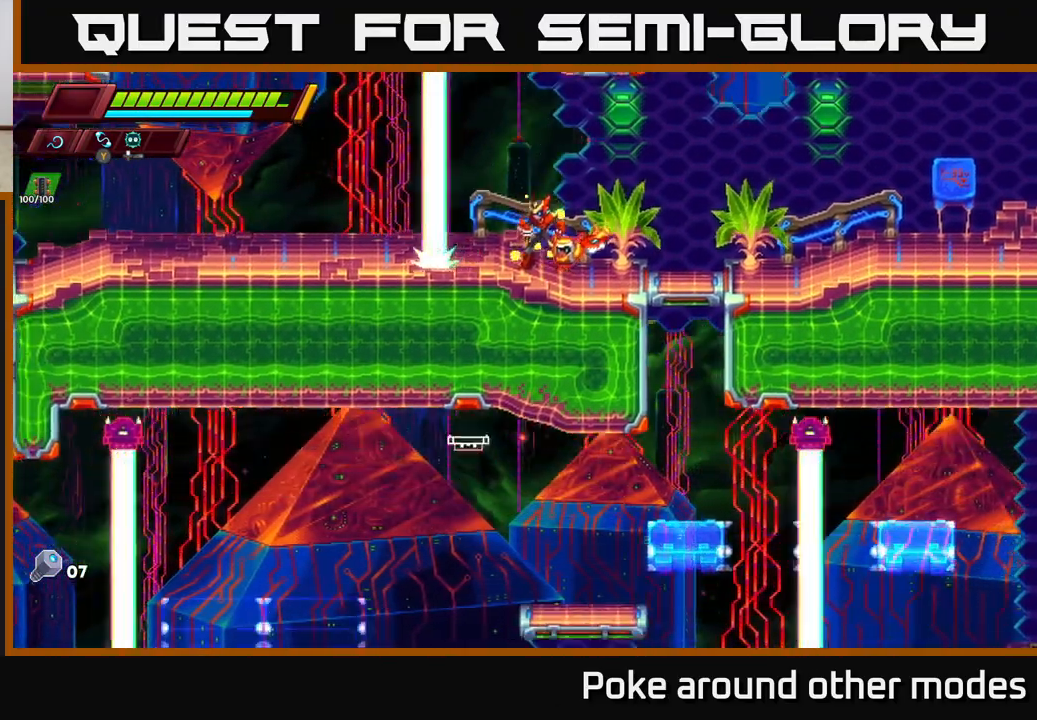
{"buttons": [], "left_stick": "center", "right_stick": "up-left", "events": [[17, "right_stick", "up-left"], [217, "left_stick", "left"], [417, "left_stick", "center"]]}